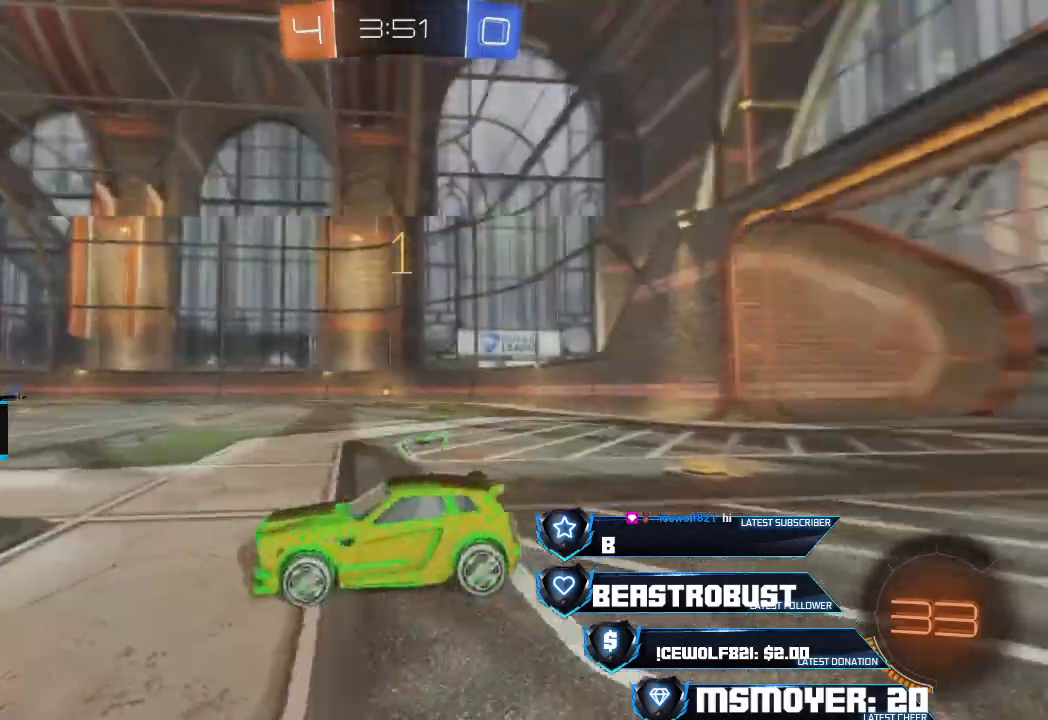
Gameplay with a controller (PlayStation layout); each line is a JSON object with the inputs held at the frame after it. "events" lists button and stick changes between this image and that frame as [ms after this image, input, new state], when the widget could be followed in between.
{"buttons": ["L2"], "left_stick": "right", "right_stick": "center", "events": [[133, "L2", "down"], [167, "left_stick", "right"], [167, "right_stick", "center"]]}
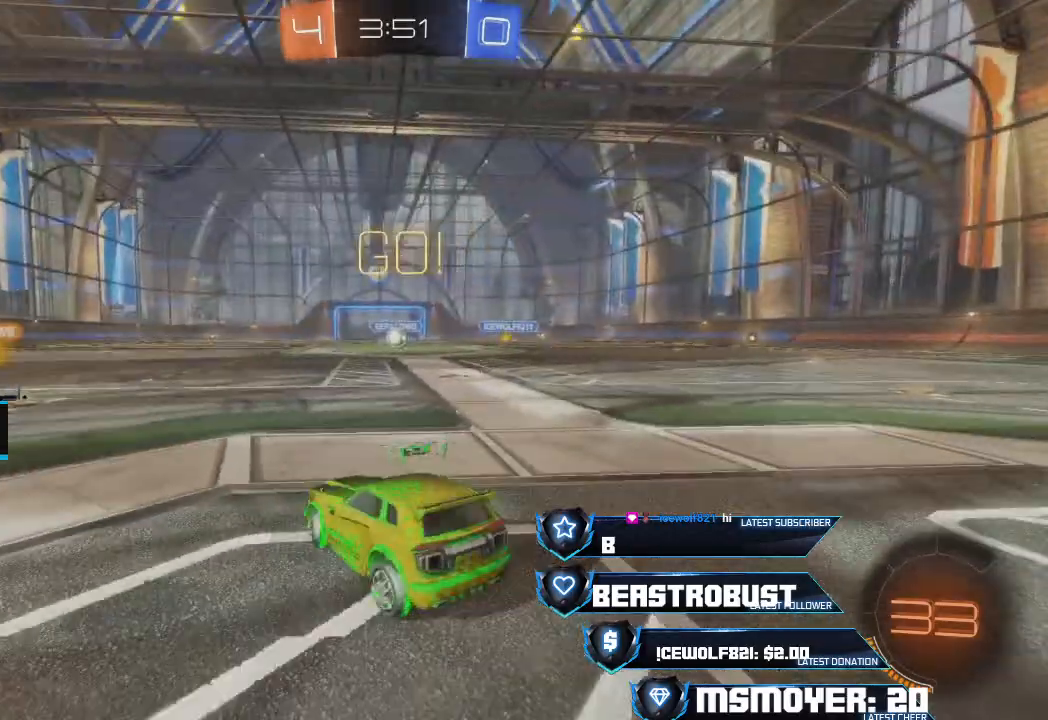
{"buttons": ["L2"], "left_stick": "left", "right_stick": "center", "events": [[267, "left_stick", "center"], [333, "left_stick", "down-left"], [467, "left_stick", "left"]]}
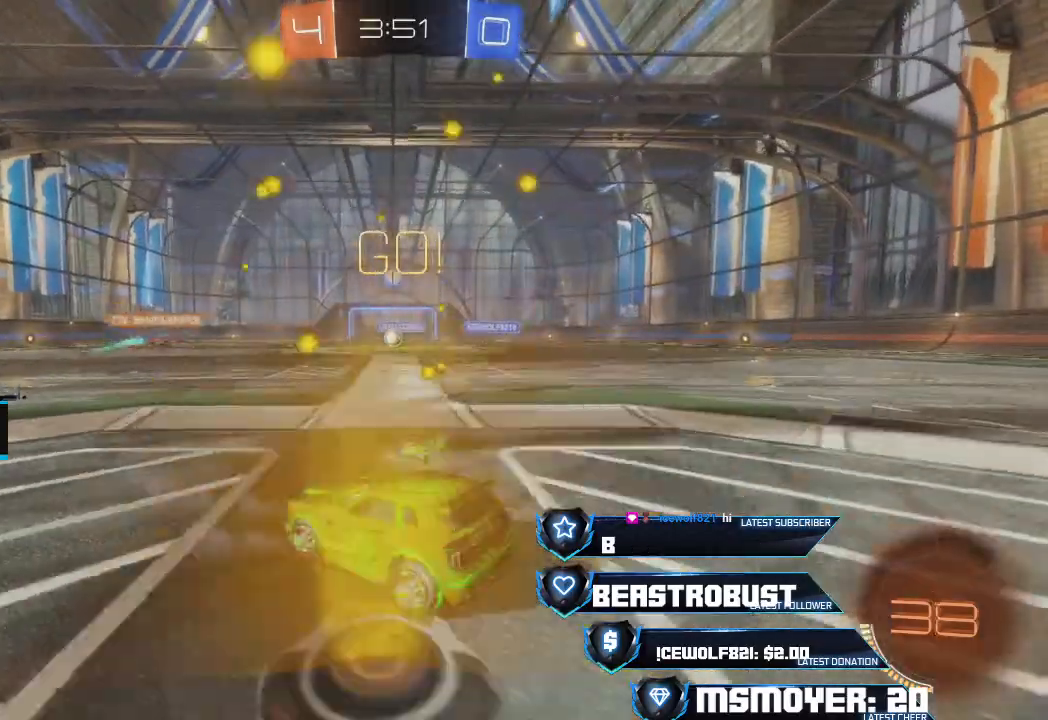
{"buttons": ["L2"], "left_stick": "left", "right_stick": "center", "events": []}
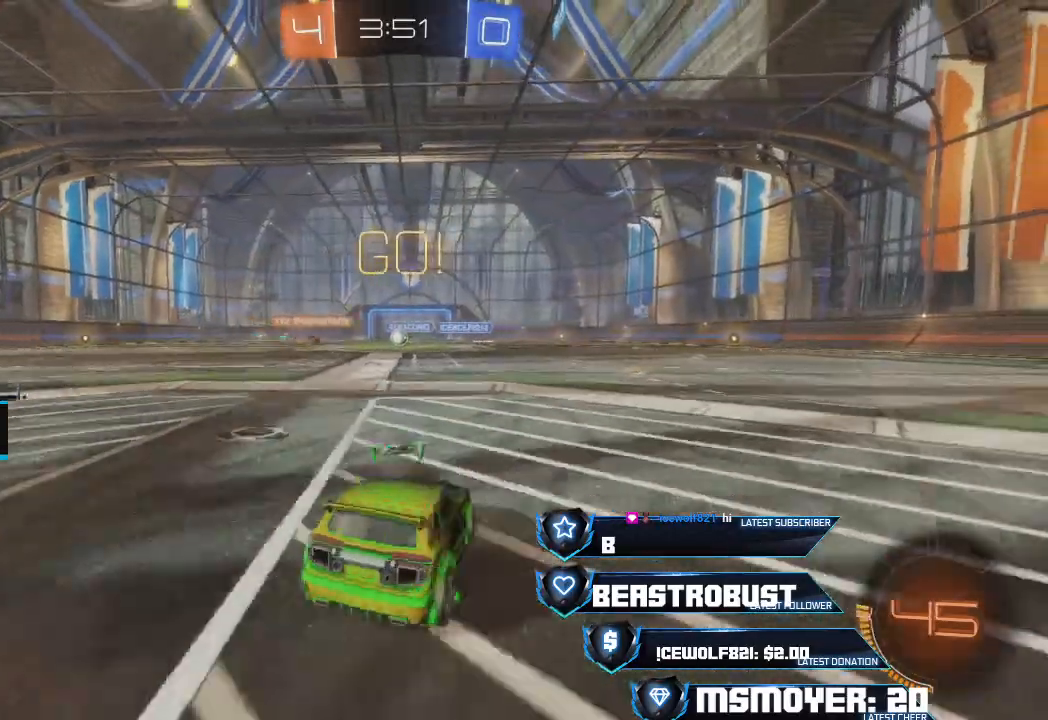
{"buttons": ["R2"], "left_stick": "center", "right_stick": "center", "events": [[67, "left_stick", "up-right"], [200, "L2", "up"], [200, "R2", "down"], [367, "left_stick", "center"]]}
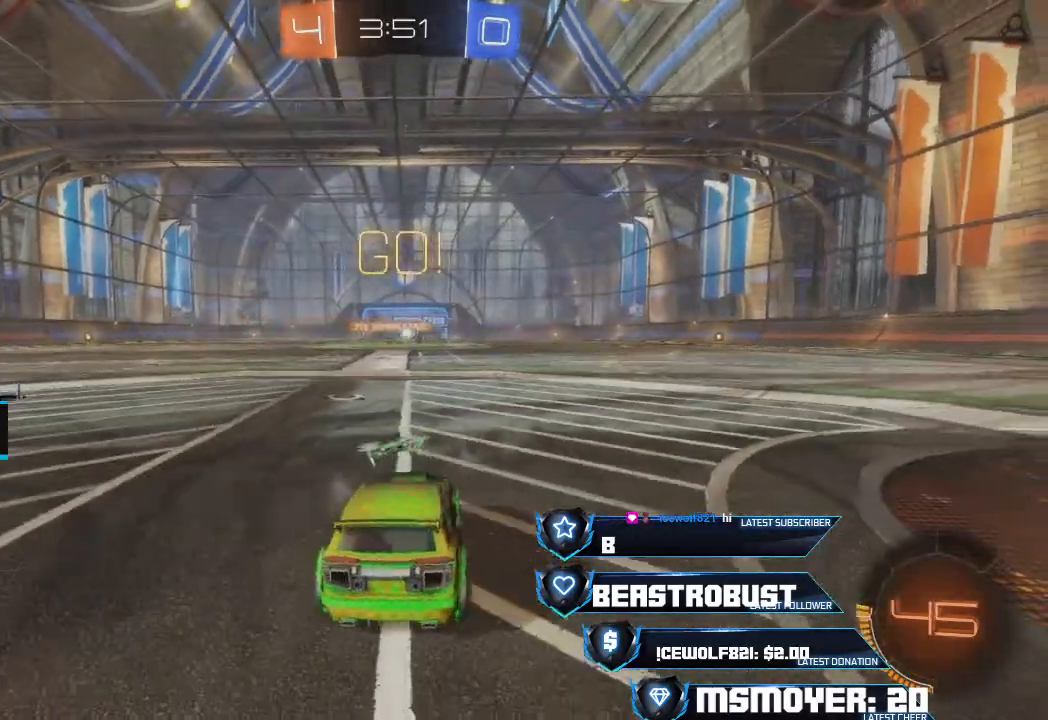
{"buttons": ["R2"], "left_stick": "center", "right_stick": "center", "events": [[33, "left_stick", "left"], [100, "left_stick", "center"], [300, "left_stick", "right"], [367, "CROSS", "down"], [433, "CROSS", "up"], [467, "left_stick", "center"]]}
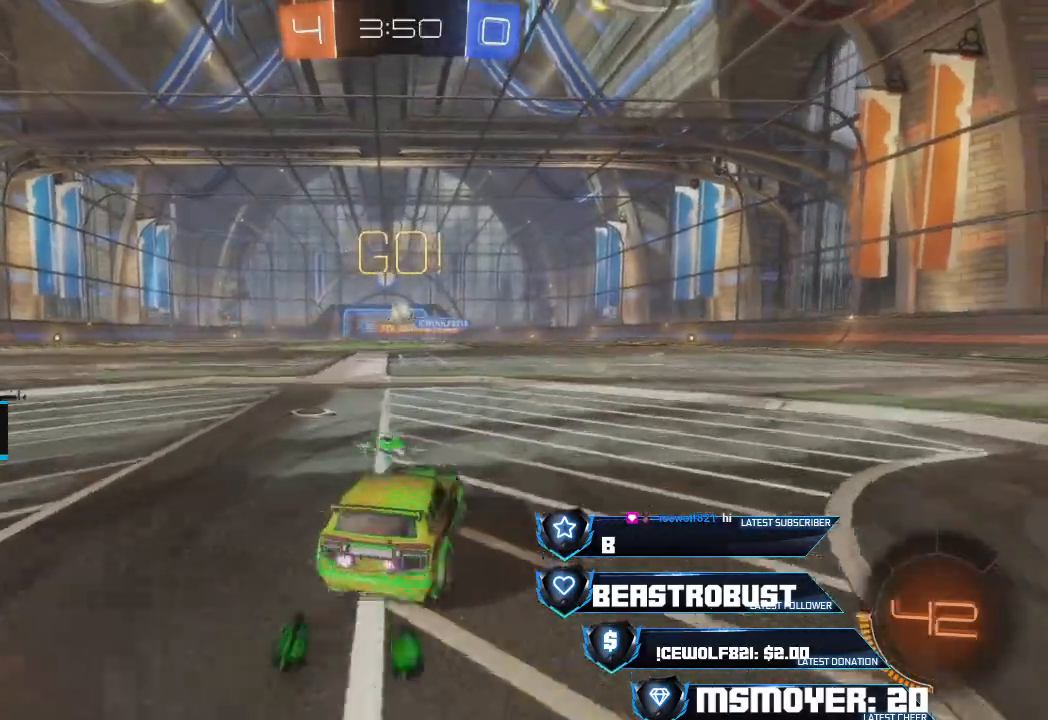
{"buttons": ["R2"], "left_stick": "center", "right_stick": "center", "events": [[67, "CROSS", "down"], [200, "left_stick", "left"], [300, "left_stick", "center"], [333, "CROSS", "up"], [400, "SQUARE", "down"], [500, "SQUARE", "up"]]}
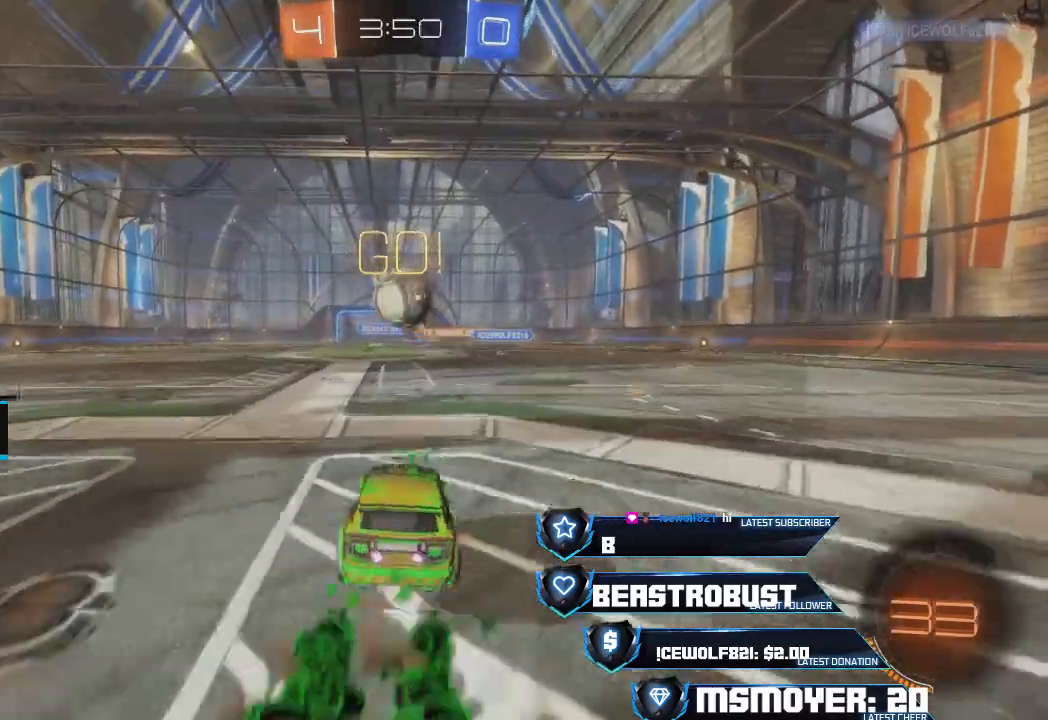
{"buttons": ["CROSS", "CIRCLE", "L2", "R2", "L3"], "left_stick": "right", "right_stick": "center", "events": [[33, "SQUARE", "down"], [67, "L3", "down"], [67, "left_stick", "down-right"], [100, "CROSS", "down"], [133, "L2", "down"], [167, "SQUARE", "up"], [200, "CIRCLE", "down"], [200, "TRIANGLE", "down"], [233, "SQUARE", "down"], [300, "SQUARE", "up"], [333, "TRIANGLE", "up"], [433, "left_stick", "right"]]}
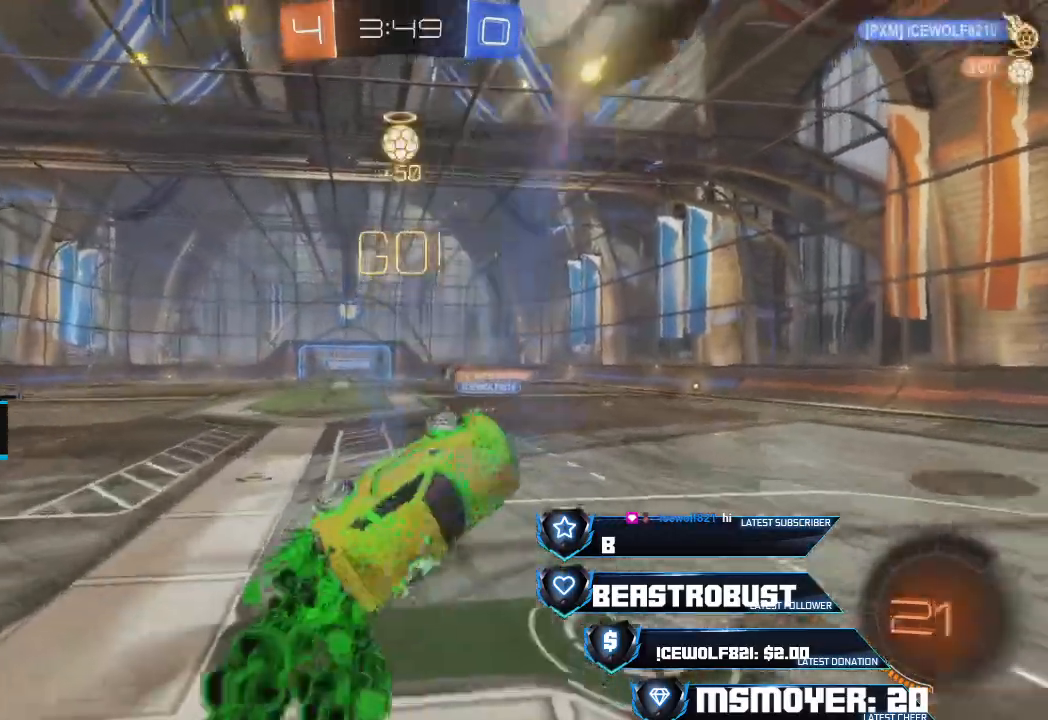
{"buttons": ["CROSS", "CIRCLE", "L2", "R2"], "left_stick": "right", "right_stick": "center", "events": [[200, "L3", "up"], [333, "CROSS", "up"], [500, "CROSS", "down"]]}
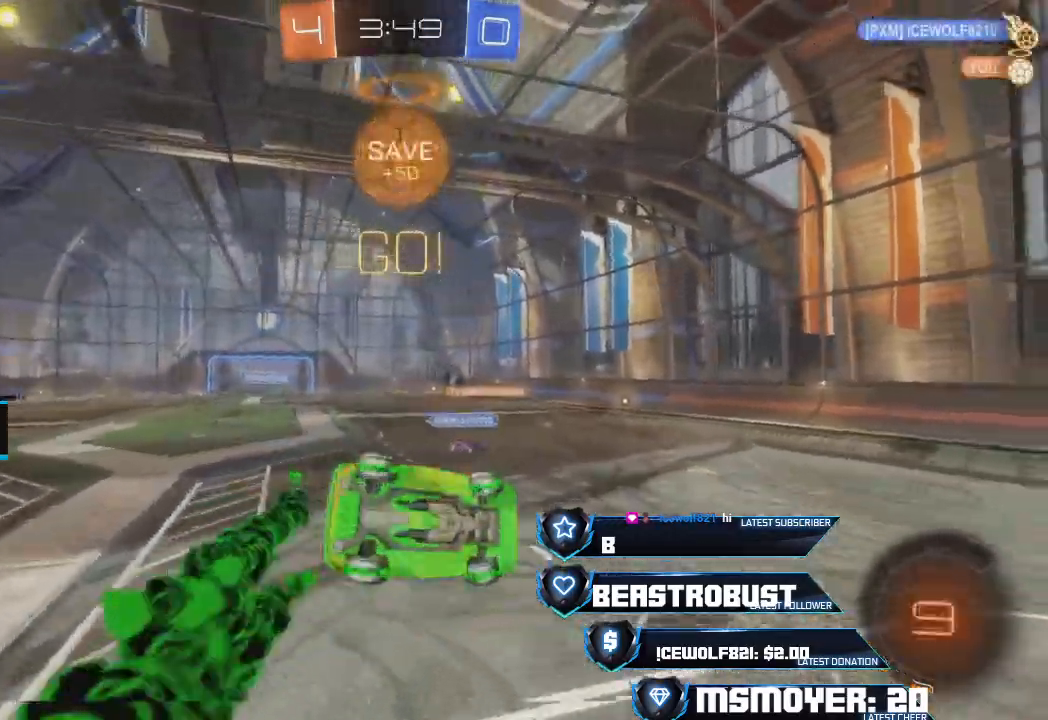
{"buttons": ["TRIANGLE", "R2"], "left_stick": "right", "right_stick": "center"}
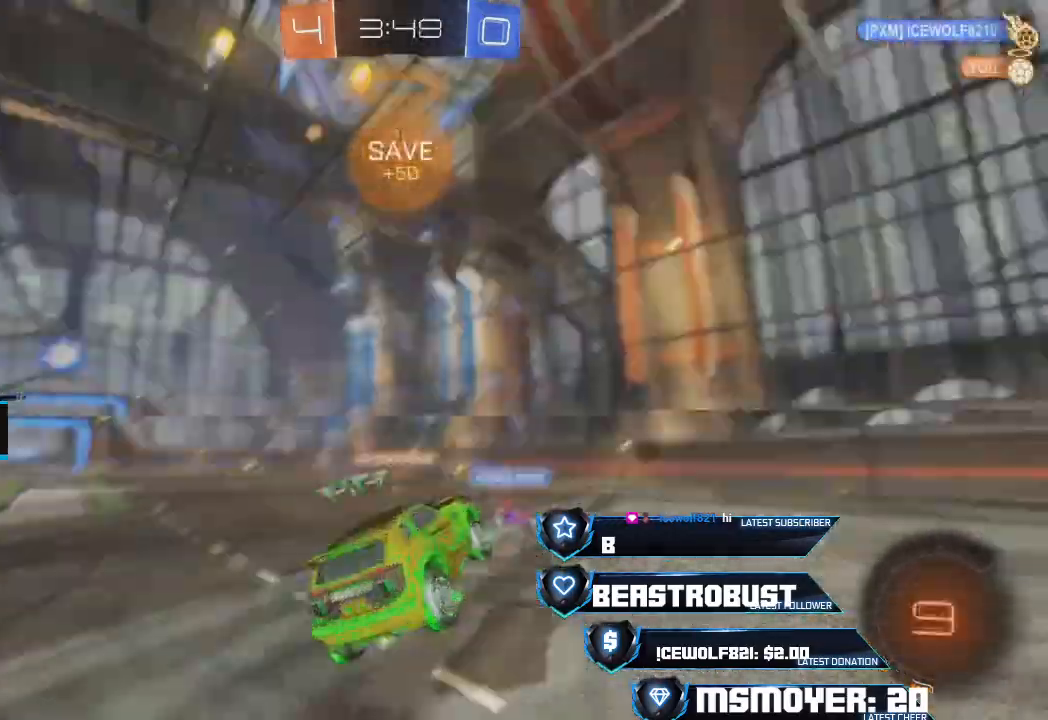
{"buttons": ["CROSS", "R2"], "left_stick": "right", "right_stick": "center", "events": [[167, "left_stick", "left"], [267, "left_stick", "center"], [300, "CROSS", "down"], [300, "TRIANGLE", "up"], [333, "left_stick", "right"]]}
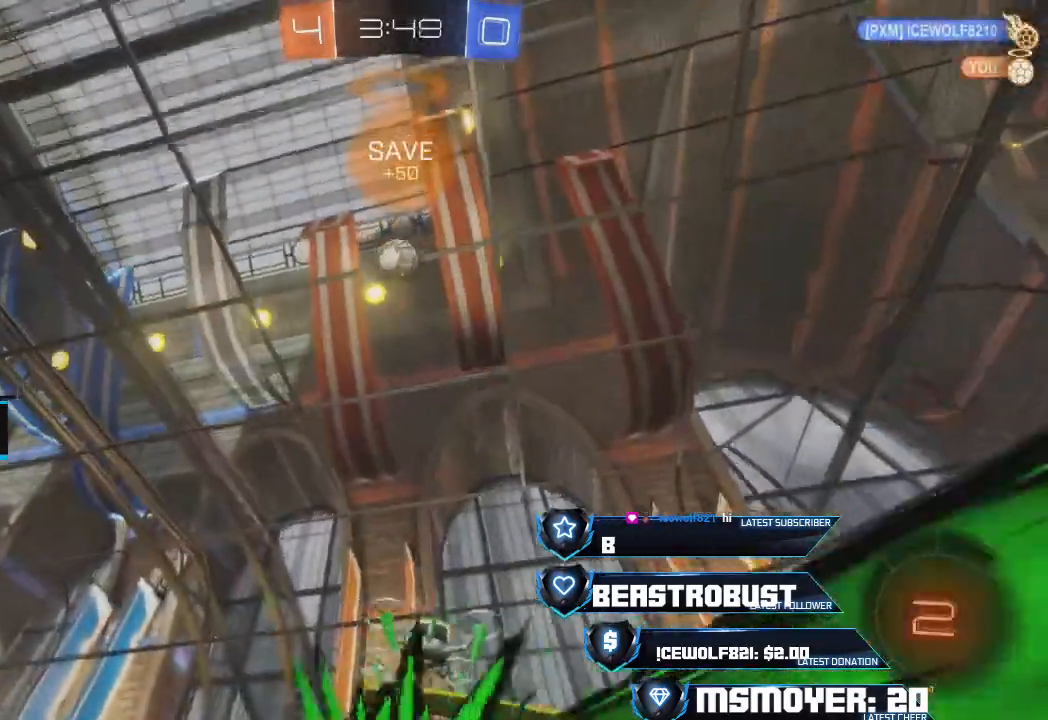
{"buttons": ["R2", "L3"], "left_stick": "left", "right_stick": "center", "events": [[33, "CROSS", "up"], [267, "left_stick", "left"], [367, "L3", "down"]]}
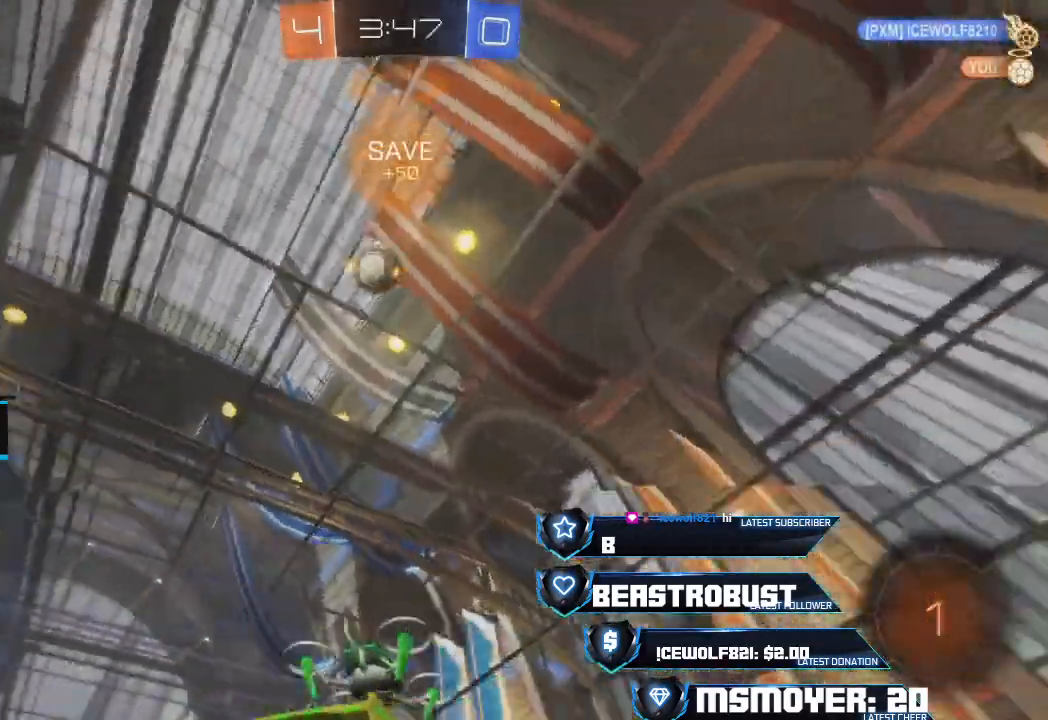
{"buttons": ["SQUARE"], "left_stick": "up-left", "right_stick": "center", "events": [[67, "R2", "up"], [133, "L3", "up"], [233, "R2", "down"], [267, "left_stick", "center"], [400, "left_stick", "up-left"], [433, "R2", "up"], [467, "SQUARE", "down"]]}
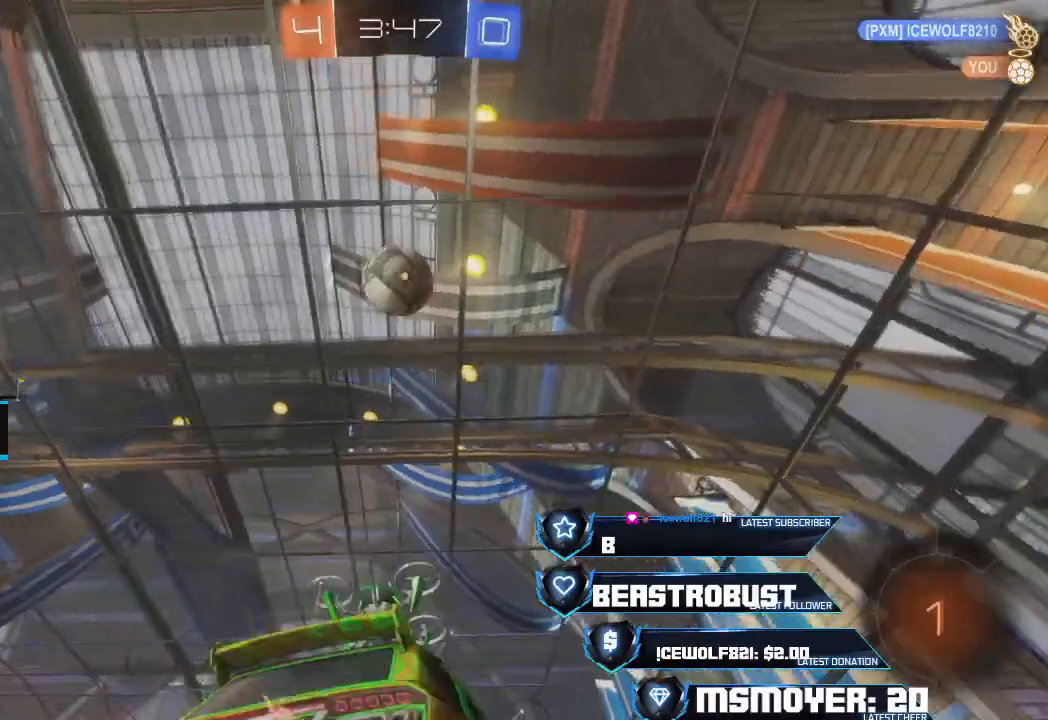
{"buttons": ["CROSS", "L2", "R2", "L3"], "left_stick": "right", "right_stick": "center", "events": [[100, "left_stick", "center"], [167, "SQUARE", "up"], [167, "left_stick", "down-left"], [233, "L3", "down"], [367, "R2", "down"], [400, "CROSS", "down"], [400, "L2", "down"], [400, "left_stick", "down-right"], [500, "left_stick", "right"]]}
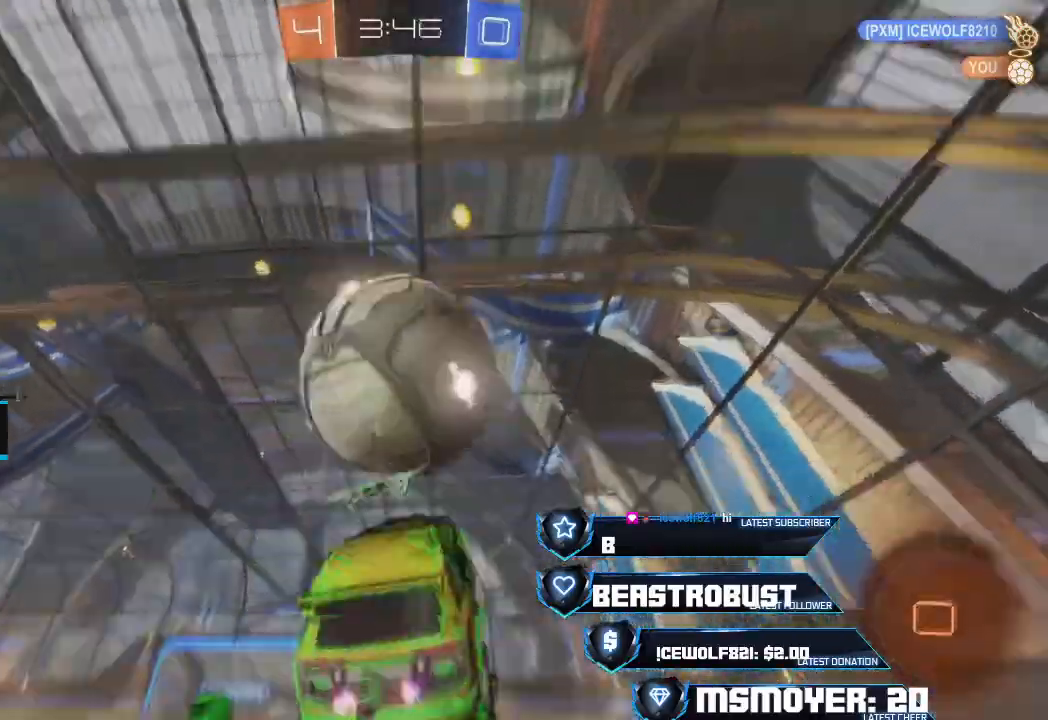
{"buttons": ["R2"], "left_stick": "up-right", "right_stick": "center", "events": [[33, "L3", "up"], [33, "left_stick", "up-right"], [133, "CIRCLE", "down"], [300, "left_stick", "center"], [367, "L2", "up"], [400, "CIRCLE", "up"], [400, "CROSS", "up"], [433, "left_stick", "up-right"]]}
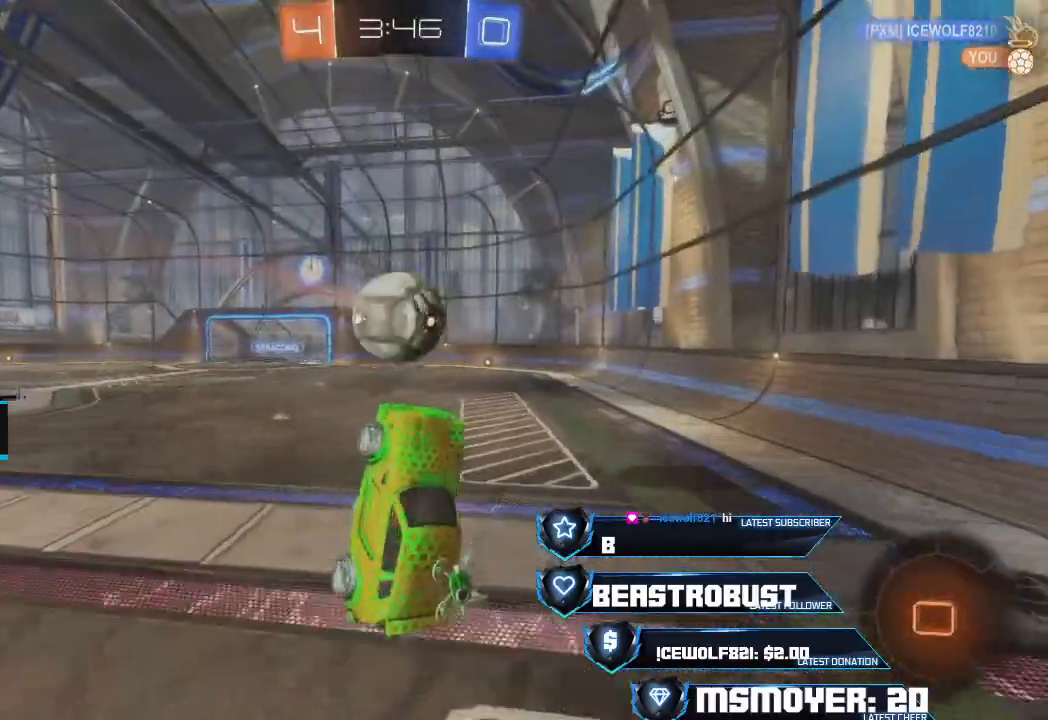
{"buttons": ["CROSS", "R2"], "left_stick": "up-right", "right_stick": "center", "events": [[200, "CIRCLE", "down"], [200, "left_stick", "left"], [367, "CIRCLE", "up"], [400, "left_stick", "up-right"], [467, "CROSS", "down"]]}
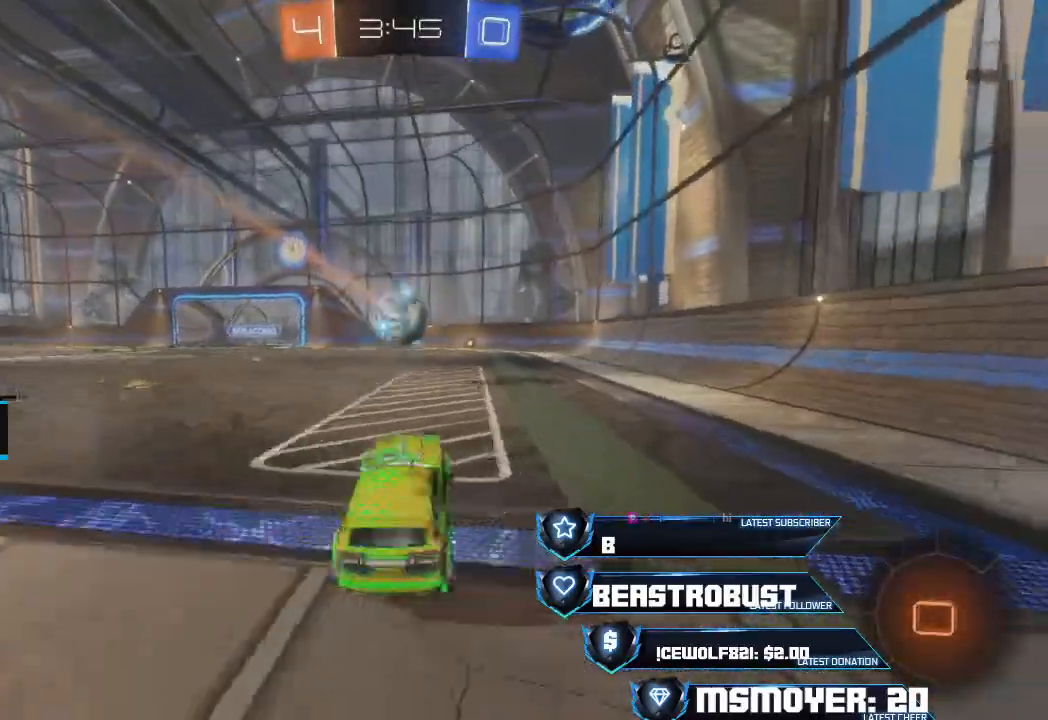
{"buttons": ["L2", "R2"], "left_stick": "up-left", "right_stick": "center", "events": [[133, "left_stick", "up"], [267, "CROSS", "up"], [267, "left_stick", "up-left"], [300, "L2", "down"], [333, "SQUARE", "down"], [500, "SQUARE", "up"]]}
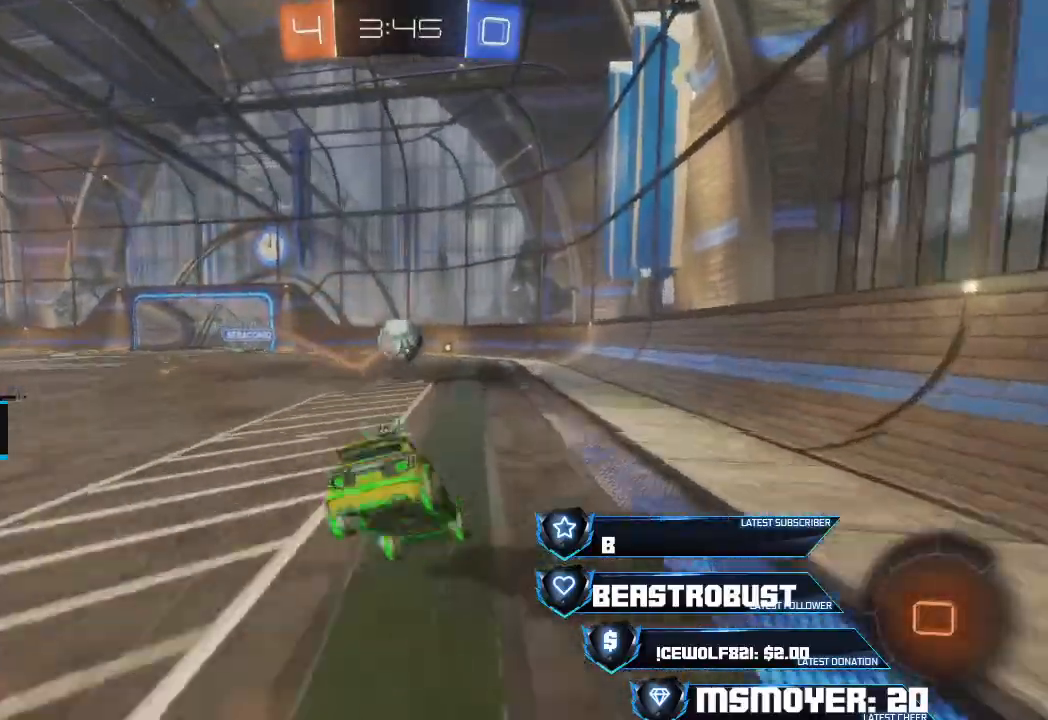
{"buttons": ["R2"], "left_stick": "center", "right_stick": "center", "events": [[33, "SQUARE", "down"], [67, "L2", "up"], [100, "SQUARE", "up"], [100, "left_stick", "center"], [133, "R2", "up"], [433, "R2", "down"]]}
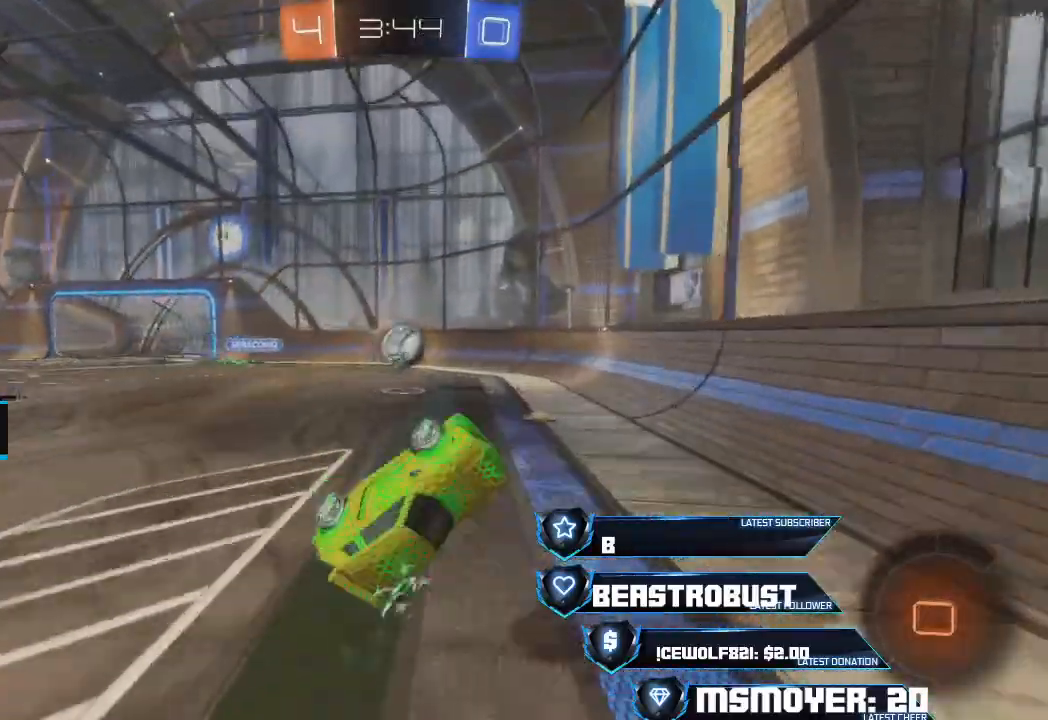
{"buttons": ["CIRCLE", "L2", "R2"], "left_stick": "right", "right_stick": "center", "events": [[67, "left_stick", "up"], [133, "left_stick", "center"], [300, "left_stick", "up-right"], [433, "L2", "down"], [467, "CIRCLE", "down"], [500, "left_stick", "right"]]}
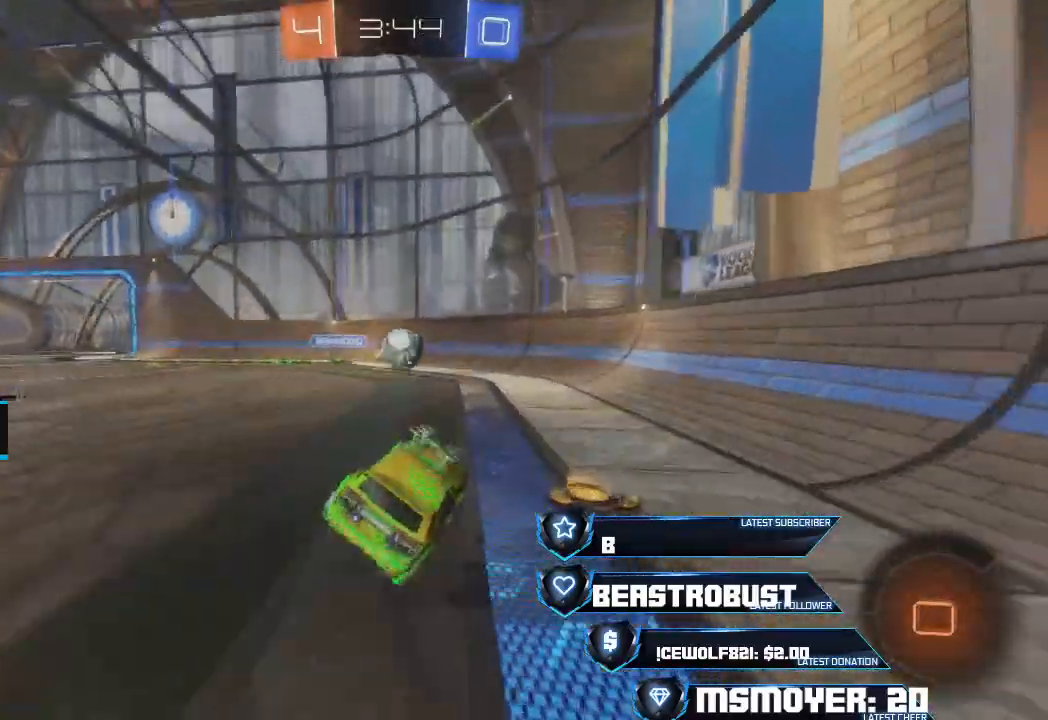
{"buttons": ["R2"], "left_stick": "right", "right_stick": "center", "events": [[67, "L2", "up"], [100, "CIRCLE", "up"], [100, "R2", "up"], [233, "R2", "down"]]}
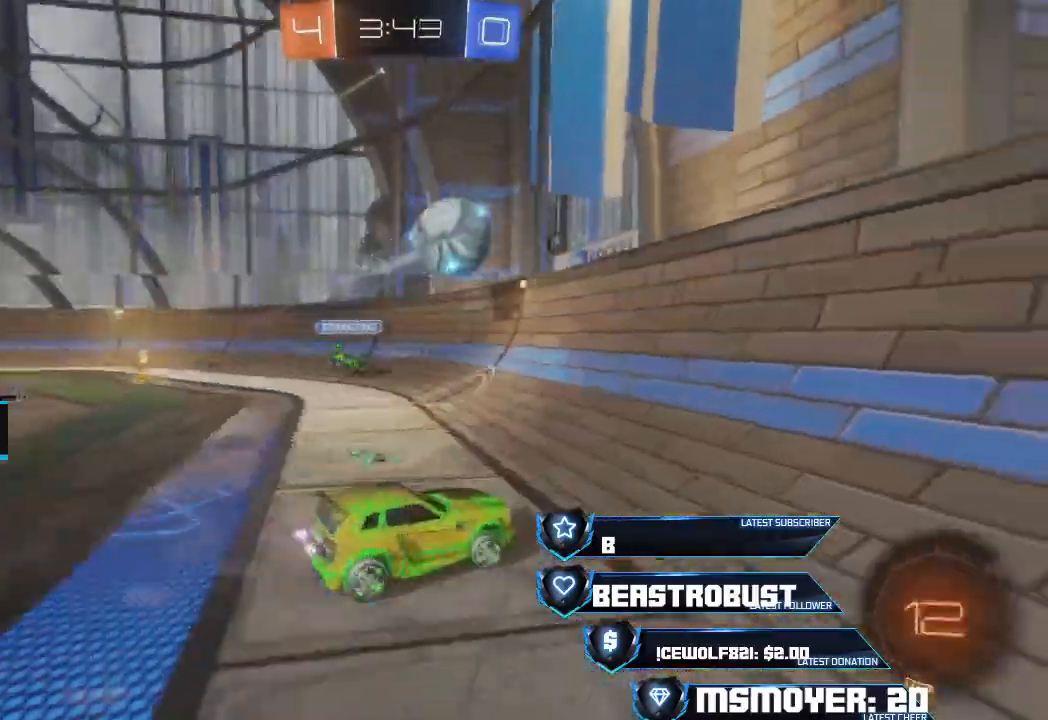
{"buttons": ["TRIANGLE", "R2"], "left_stick": "right", "right_stick": "center", "events": [[67, "CROSS", "down"], [267, "CROSS", "up"], [300, "CIRCLE", "down"], [400, "CROSS", "down"], [467, "CIRCLE", "up"], [467, "CROSS", "up"], [467, "TRIANGLE", "down"]]}
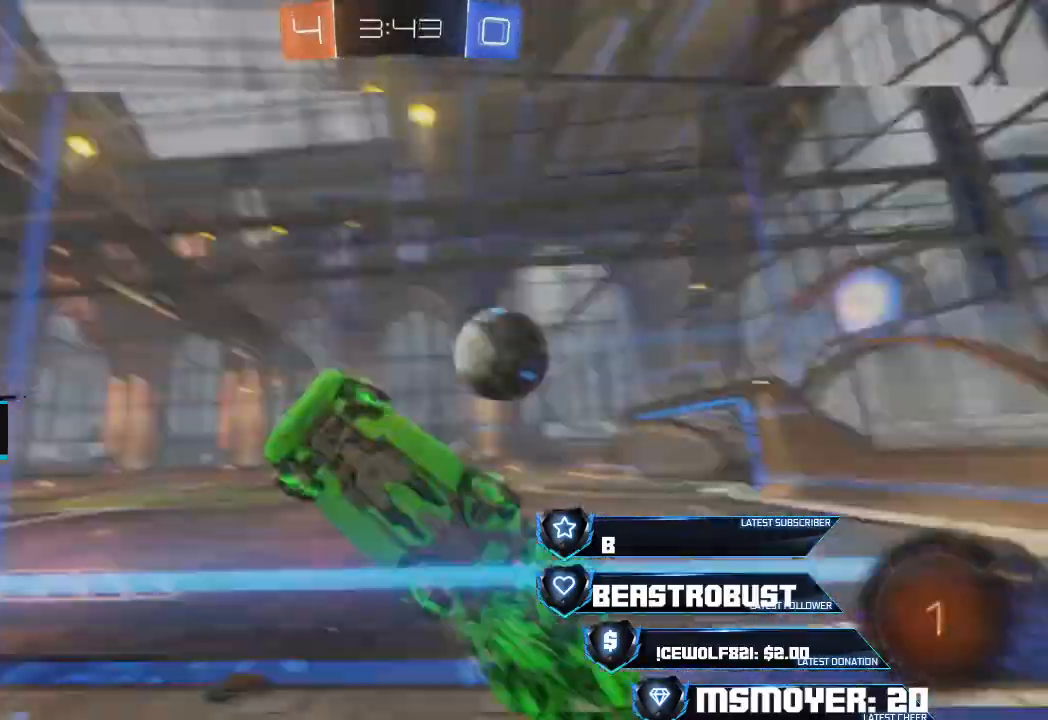
{"buttons": ["CROSS", "R2"], "left_stick": "right", "right_stick": "center", "events": [[67, "CROSS", "down"], [67, "TRIANGLE", "up"]]}
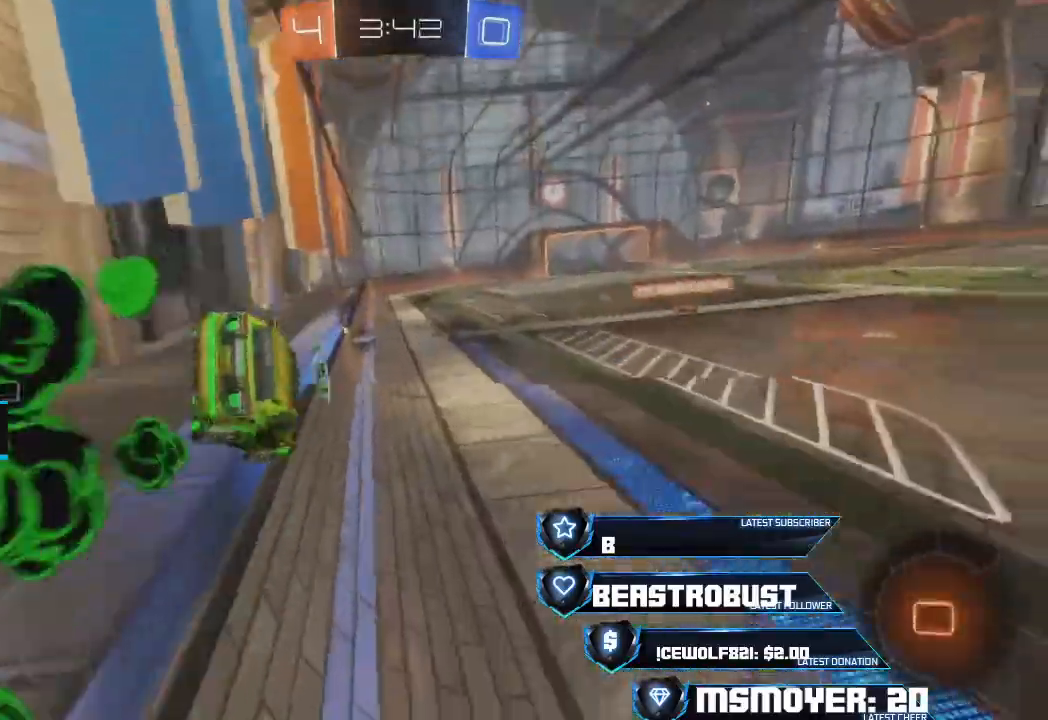
{"buttons": ["CROSS", "R2"], "left_stick": "right", "right_stick": "center", "events": [[433, "TRIANGLE", "down"], [500, "TRIANGLE", "up"]]}
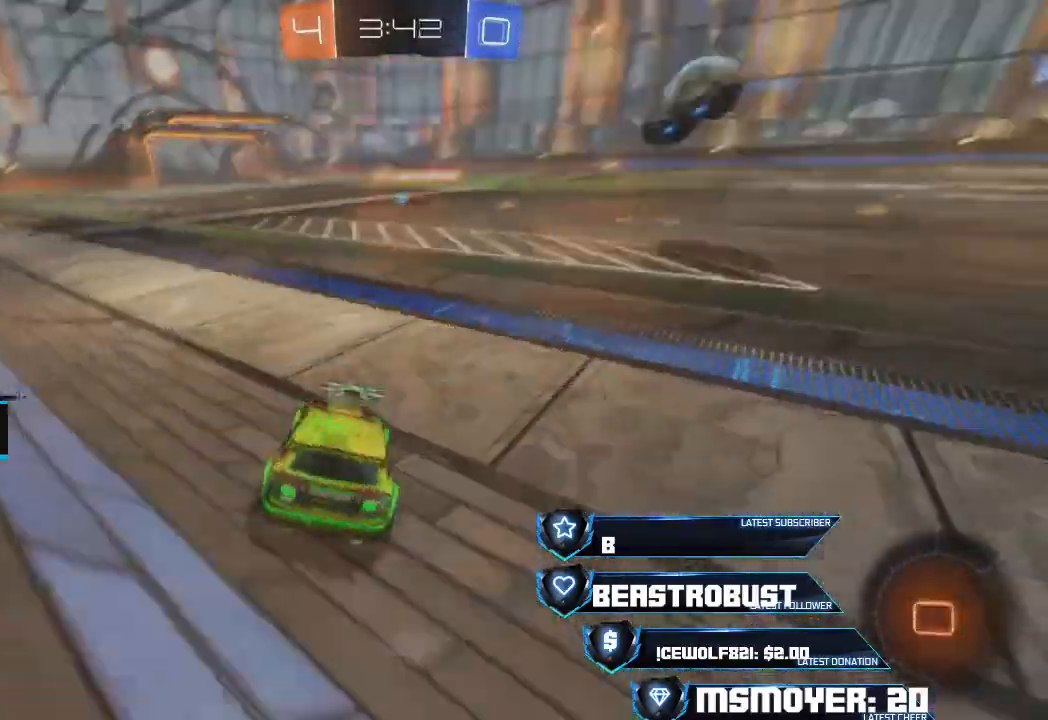
{"buttons": ["R2"], "left_stick": "up", "right_stick": "center", "events": [[33, "left_stick", "up-left"], [200, "left_stick", "up-right"], [267, "L2", "down"], [300, "SQUARE", "down"], [333, "CROSS", "up"], [333, "left_stick", "up"], [367, "SQUARE", "up"], [400, "SQUARE", "down"], [500, "L2", "up"], [500, "SQUARE", "up"]]}
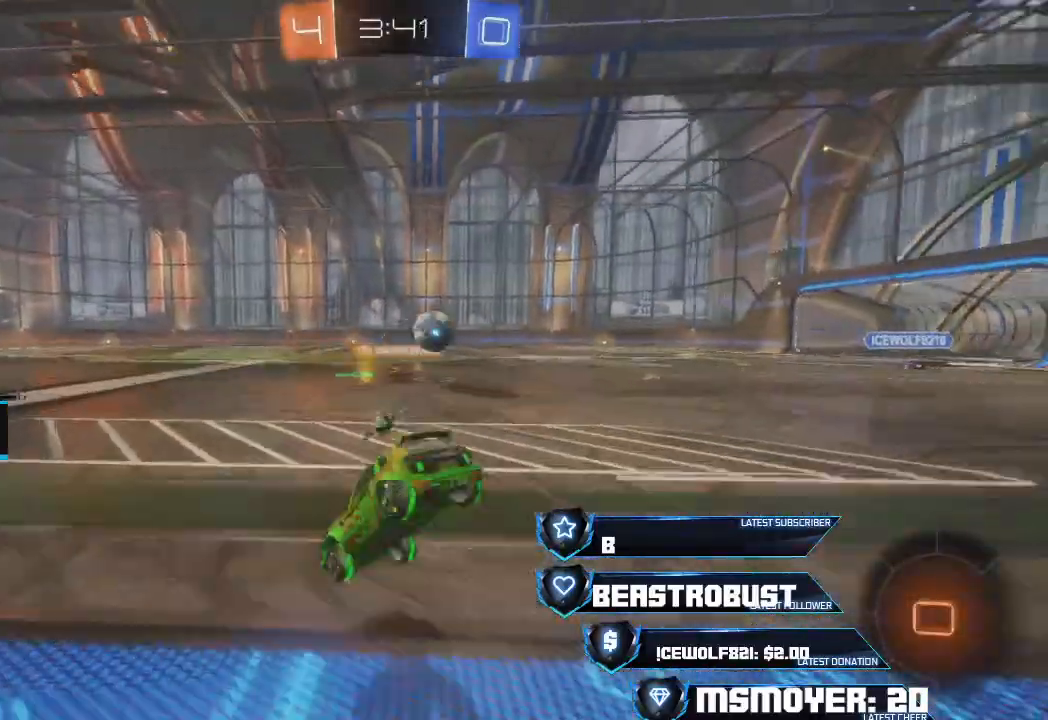
{"buttons": ["R2"], "left_stick": "center", "right_stick": "center", "events": [[33, "R2", "up"], [200, "left_stick", "center"], [300, "R2", "down"], [400, "left_stick", "up"], [467, "left_stick", "center"]]}
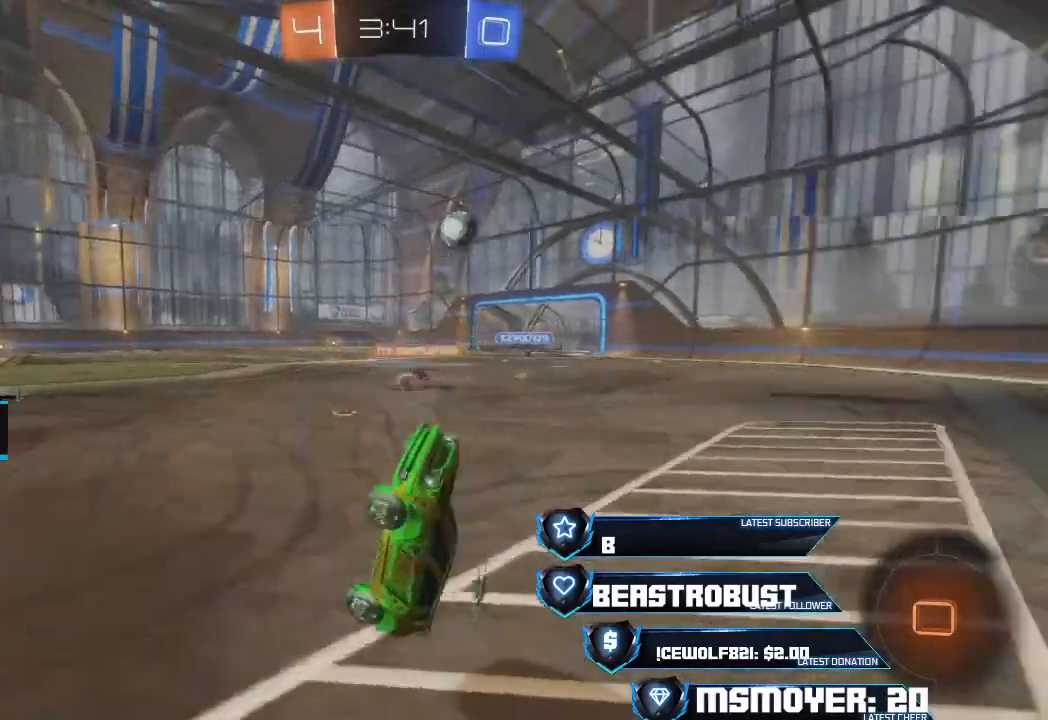
{"buttons": ["R2"], "left_stick": "up-right", "right_stick": "center", "events": [[200, "left_stick", "up-right"], [300, "left_stick", "up"], [400, "left_stick", "up-right"]]}
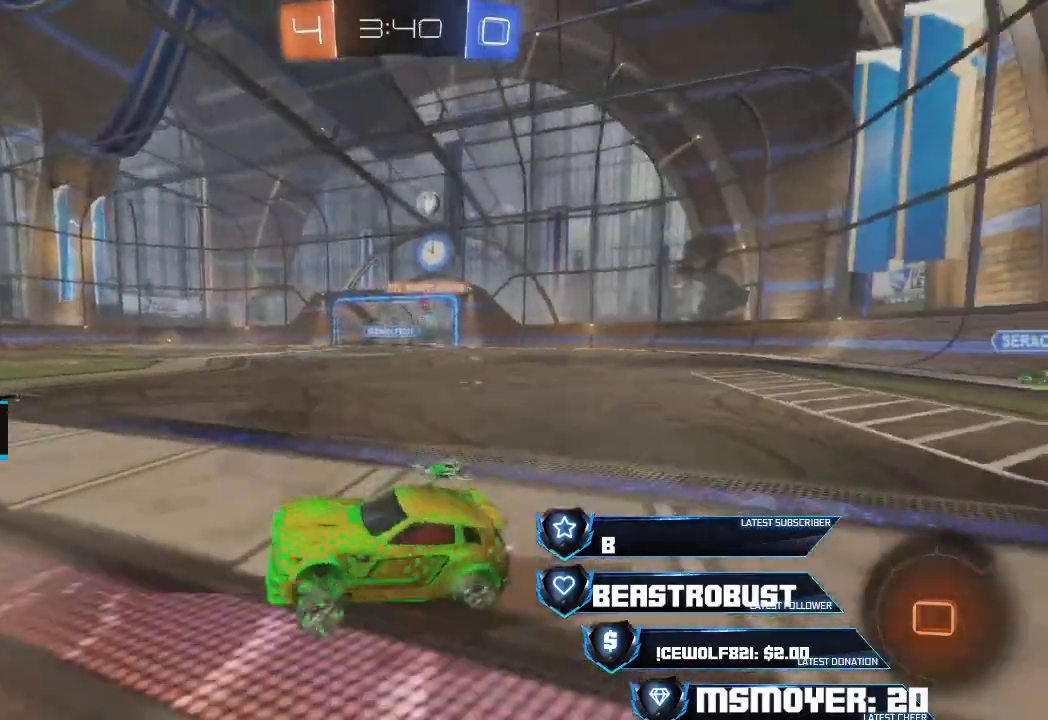
{"buttons": ["R2"], "left_stick": "up-right", "right_stick": "center", "events": []}
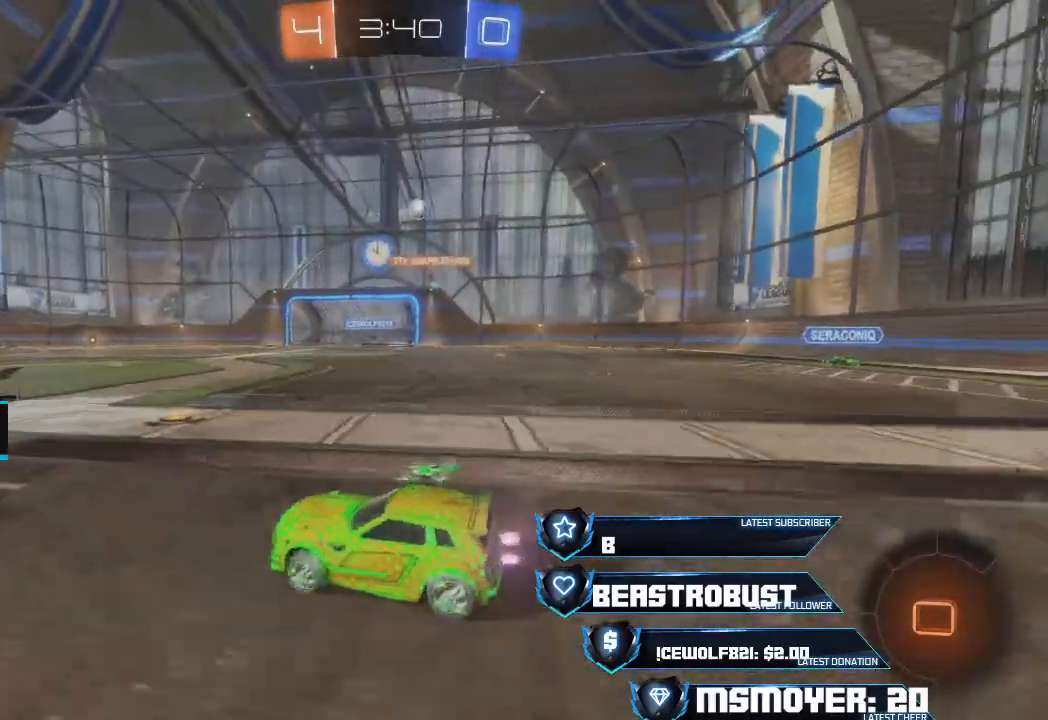
{"buttons": ["R2"], "left_stick": "up-right", "right_stick": "center", "events": []}
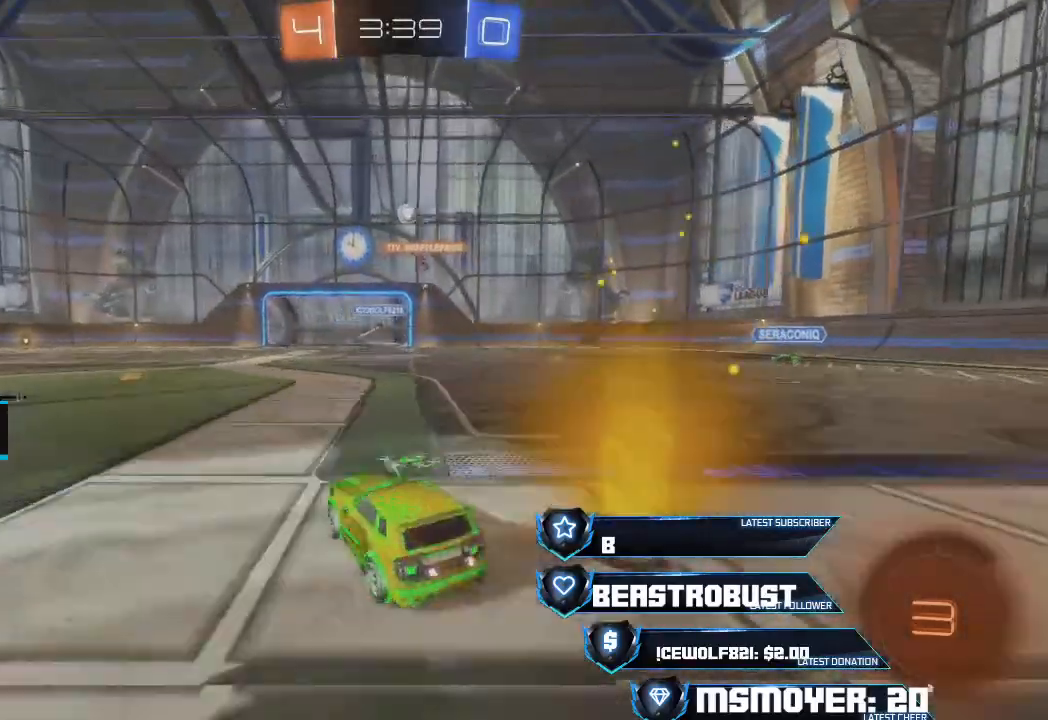
{"buttons": ["R2"], "left_stick": "center", "right_stick": "center", "events": [[67, "left_stick", "left"], [333, "left_stick", "center"]]}
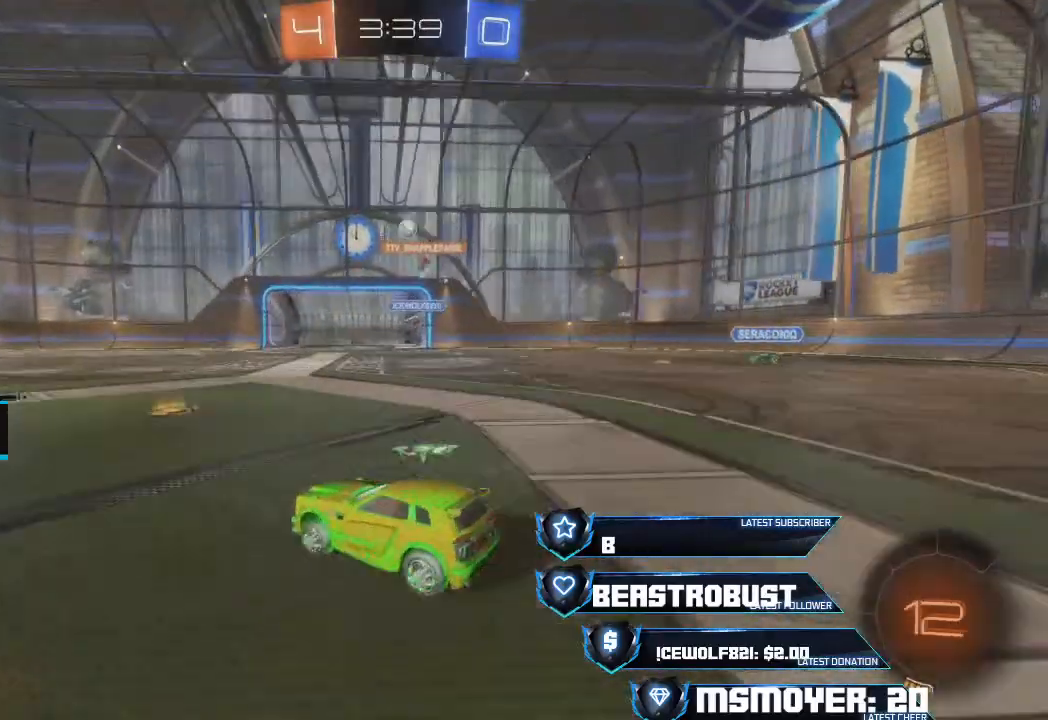
{"buttons": ["R2"], "left_stick": "right", "right_stick": "center", "events": [[33, "left_stick", "right"], [300, "left_stick", "center"], [500, "left_stick", "right"]]}
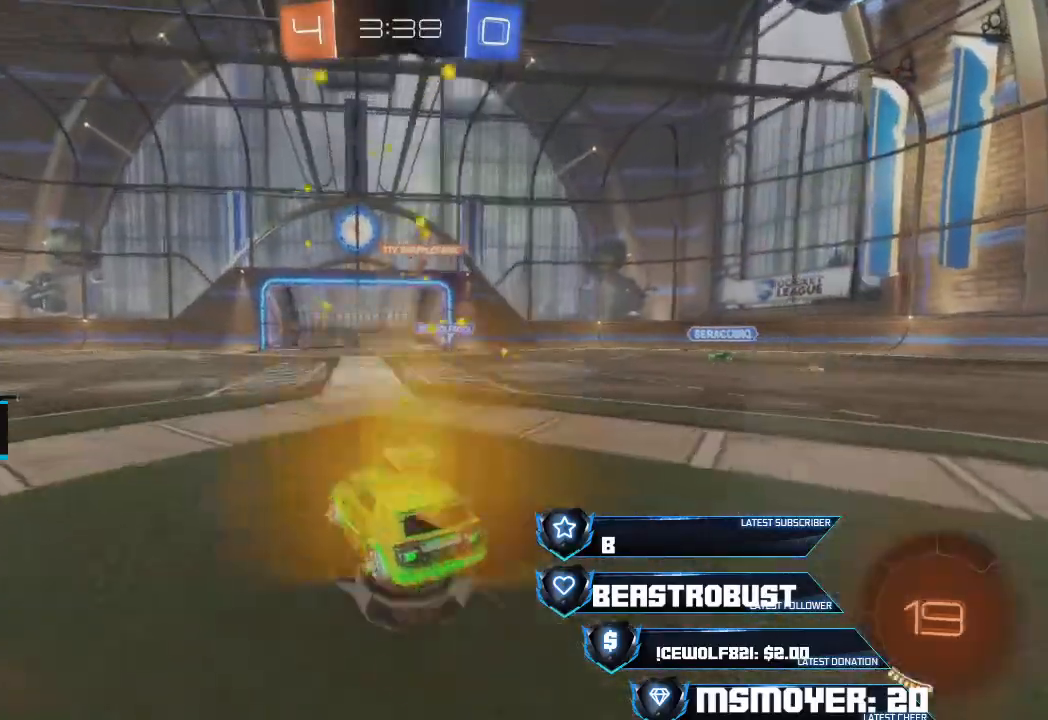
{"buttons": [], "left_stick": "left", "right_stick": "center", "events": [[100, "left_stick", "center"], [300, "left_stick", "right"], [367, "R2", "up"], [467, "left_stick", "left"]]}
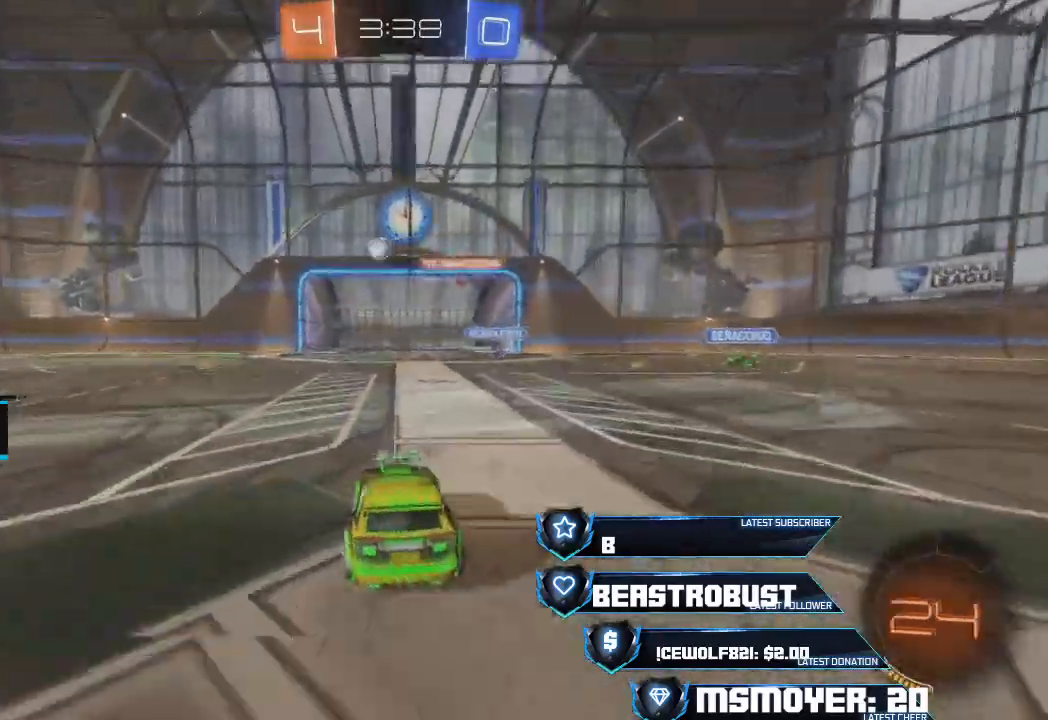
{"buttons": ["CROSS", "R2"], "left_stick": "left", "right_stick": "center", "events": [[67, "R2", "down"], [267, "CIRCLE", "down"], [333, "CIRCLE", "up"], [400, "CROSS", "down"]]}